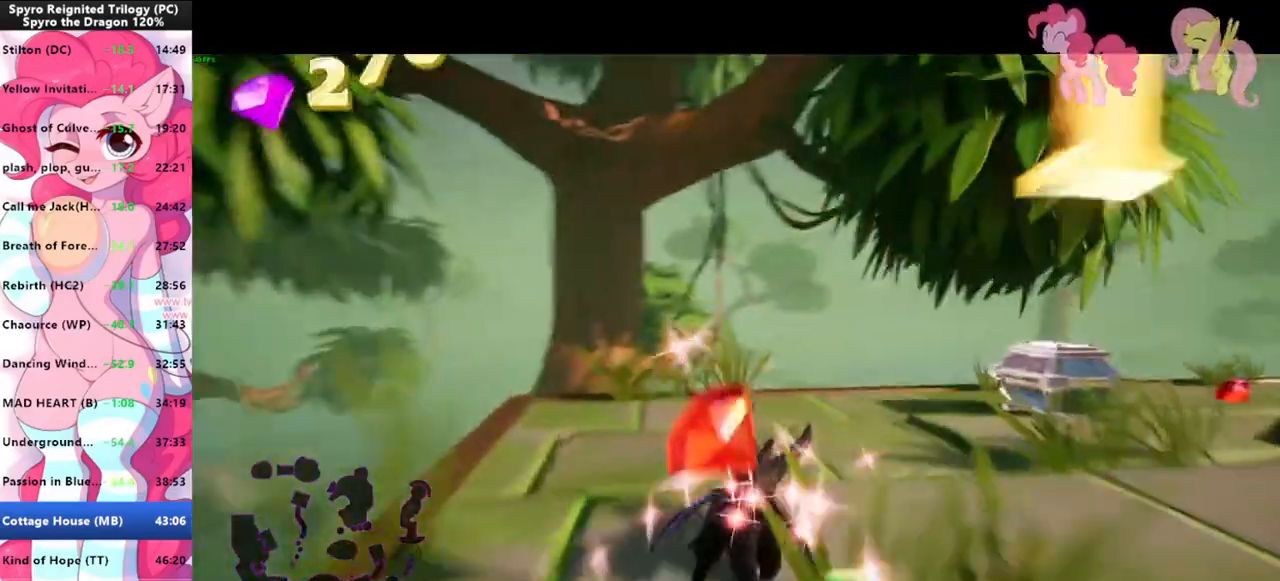
Gameplay with keyboard and mouse; each line is a JSON object with the keys and mouse buttons held at the frame after it. "events" lists presses ("down") and releases ("up") of "1", "3", "a", "d", "e", "f", "g", "q", "s", "shift", "space", "tab", "w", "mouse_left", "mouse_wheel" and "mouse_right" between this image and that frame as [ms after this image, input, new state], when the widget could be followed in between. "mouse_left", "mouse_wheel", "mouse_right" = the "left", "wheel", "right" buttons of the "mouse" list. No other keys are recorded. "wheel" means that the mouse wheel is clicked or scrolled. Mouse movement is not recorded.
{"keys": ["shift"], "mouse": [], "events": []}
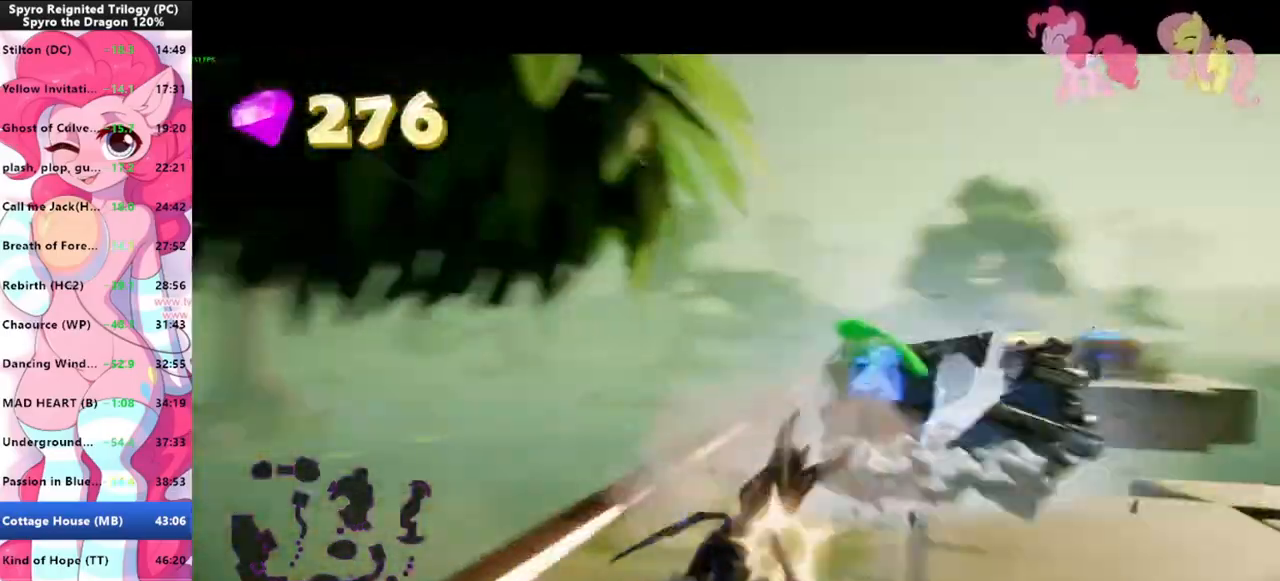
{"keys": ["shift"], "mouse": [], "events": []}
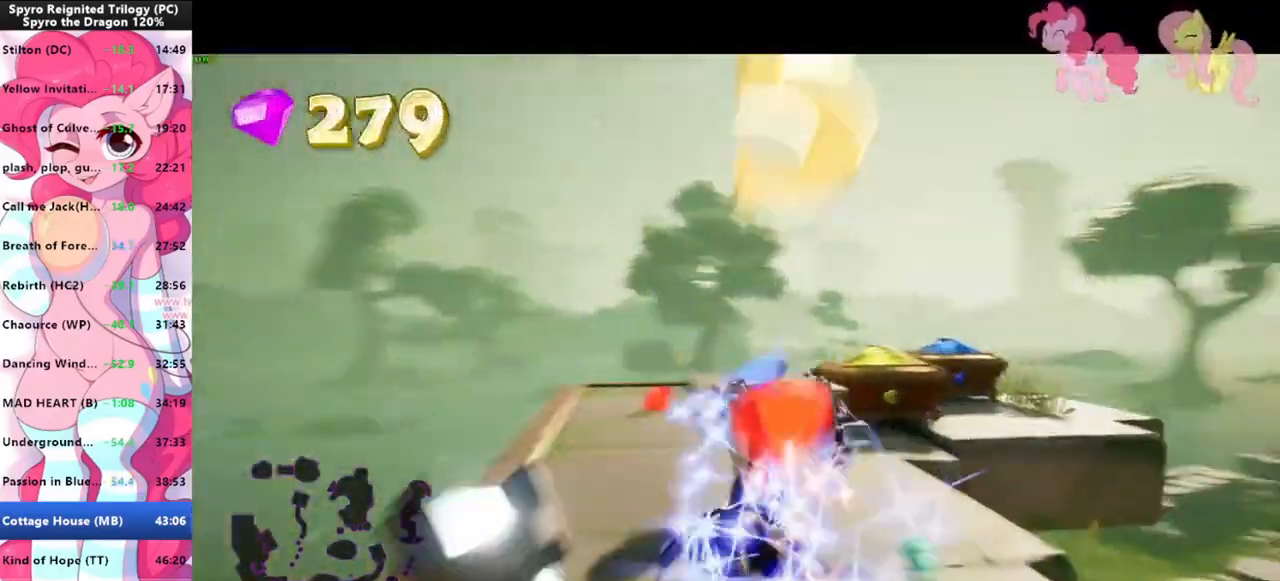
{"keys": ["d"], "mouse": [], "events": [[133, "space", "down"], [333, "space", "up"], [433, "d", "down"], [433, "shift", "up"]]}
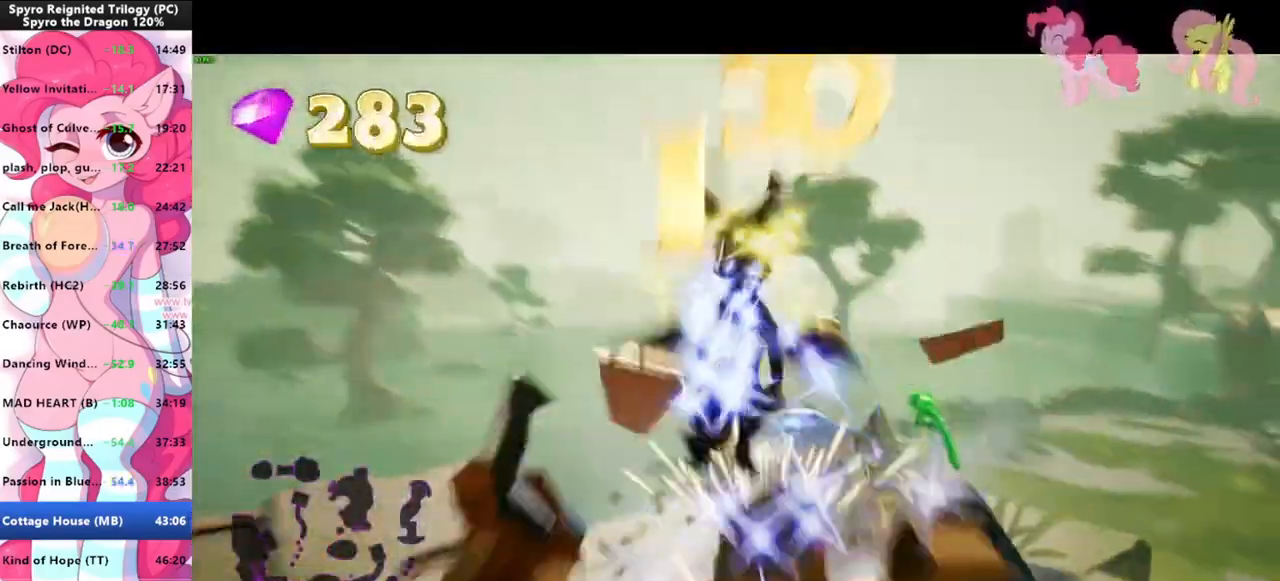
{"keys": ["s"], "mouse": [], "events": [[33, "d", "up"], [166, "shift", "down"], [266, "s", "down"], [266, "shift", "up"]]}
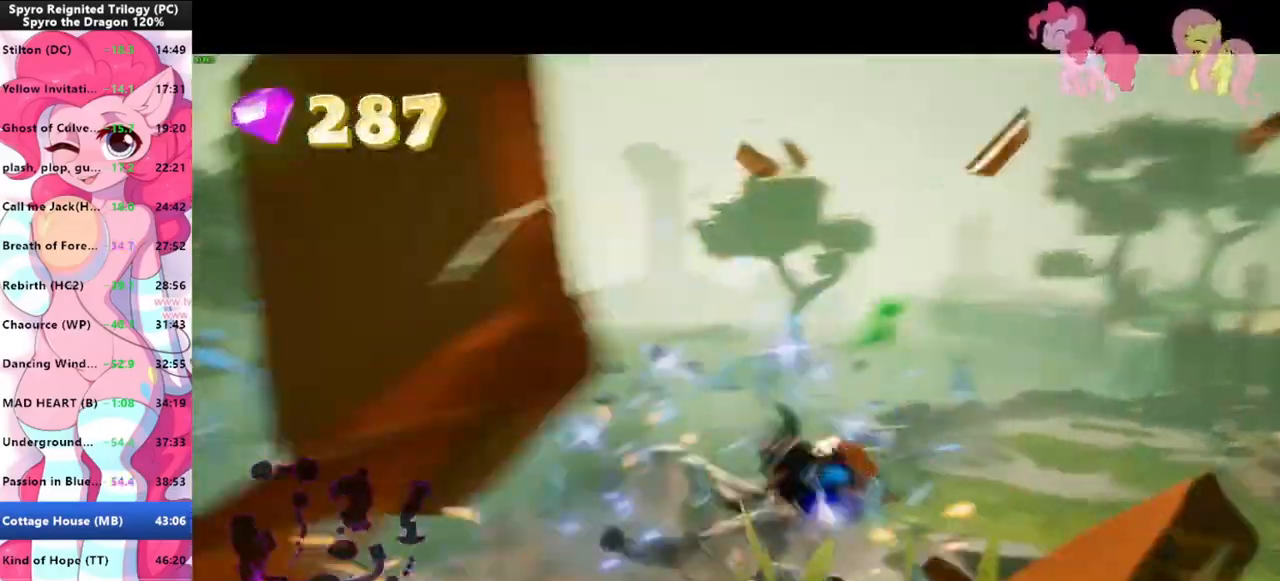
{"keys": ["a", "shift"], "mouse": [], "events": [[33, "a", "down"], [166, "s", "up"], [366, "shift", "down"]]}
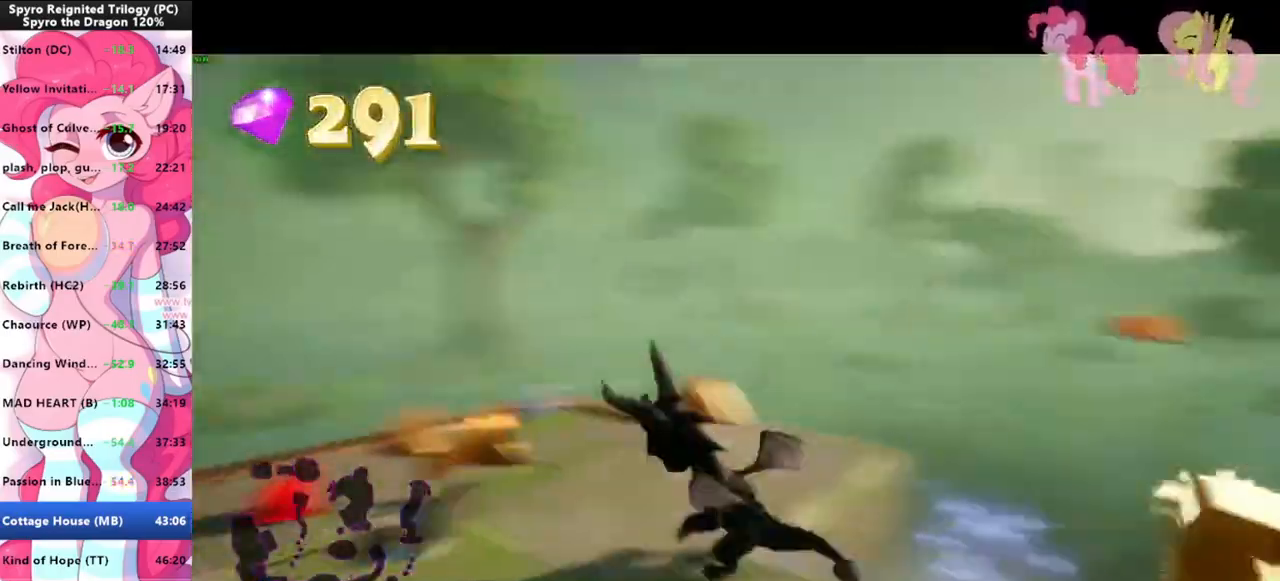
{"keys": ["shift", "space"], "mouse": [], "events": [[66, "a", "up"], [466, "space", "down"]]}
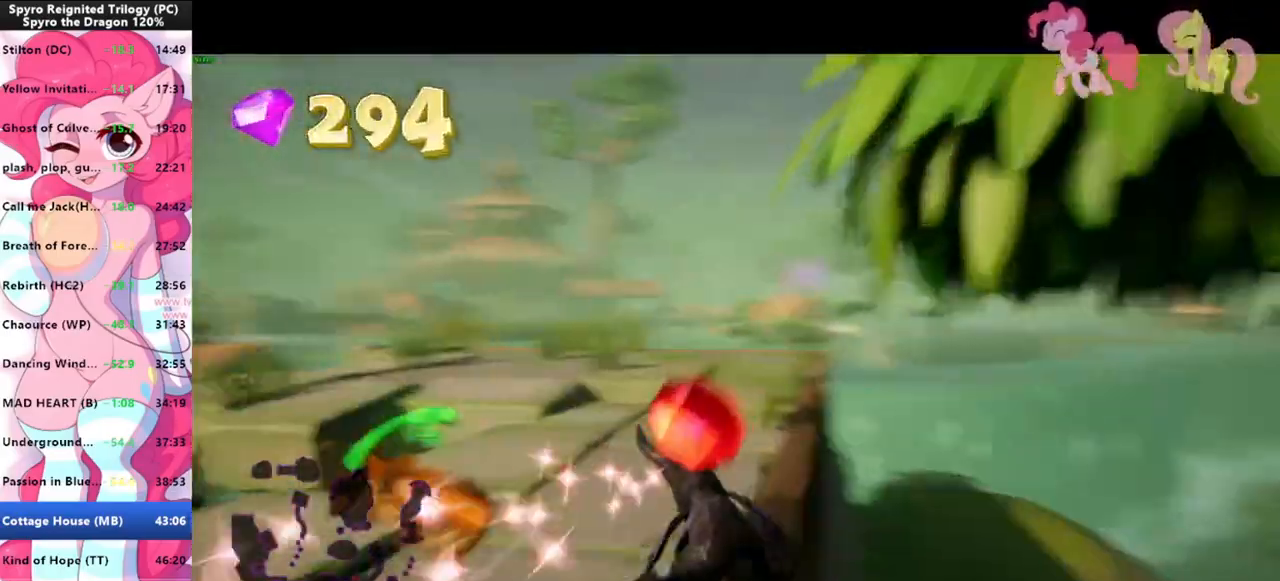
{"keys": ["d", "shift"], "mouse": [], "events": [[200, "space", "up"], [433, "d", "down"]]}
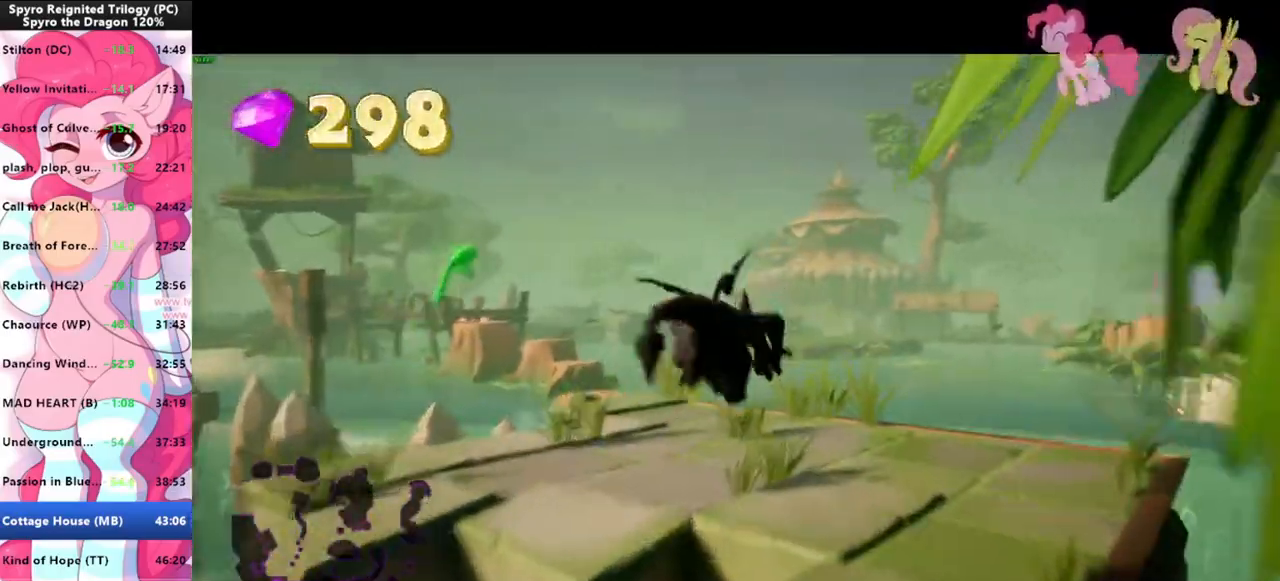
{"keys": ["w"], "mouse": [], "events": [[33, "d", "up"], [166, "space", "down"], [233, "shift", "up"], [333, "w", "down"], [366, "space", "up"], [400, "space", "down"], [500, "space", "up"]]}
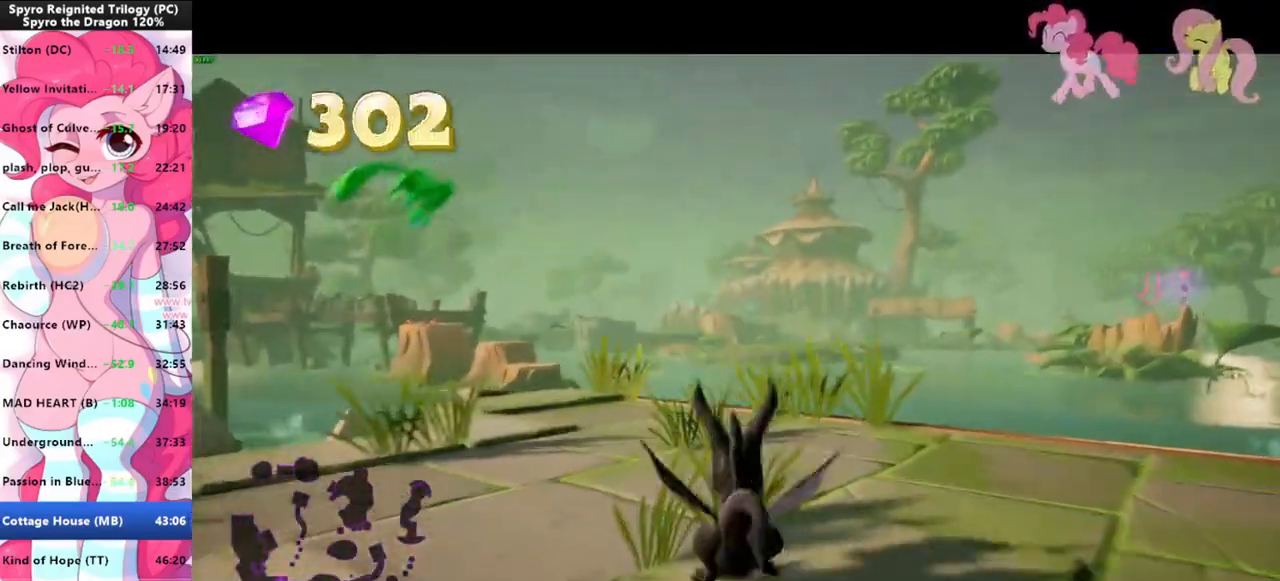
{"keys": ["a", "shift"], "mouse": [], "events": [[200, "shift", "down"], [300, "w", "up"], [400, "a", "down"]]}
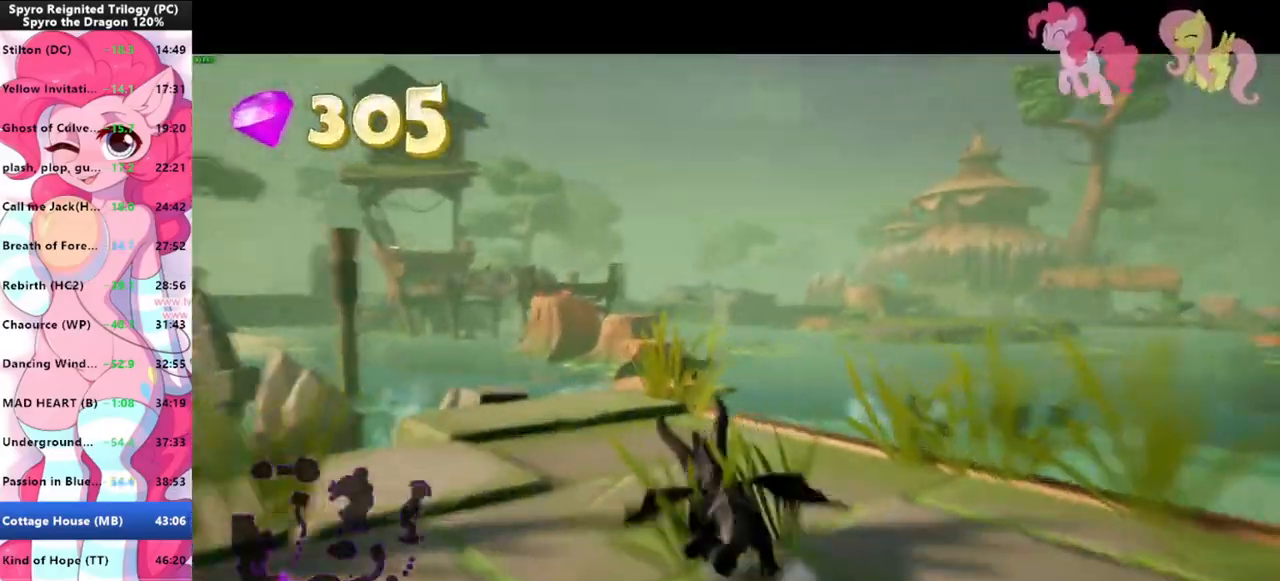
{"keys": ["shift"], "mouse": [], "events": [[33, "a", "up"]]}
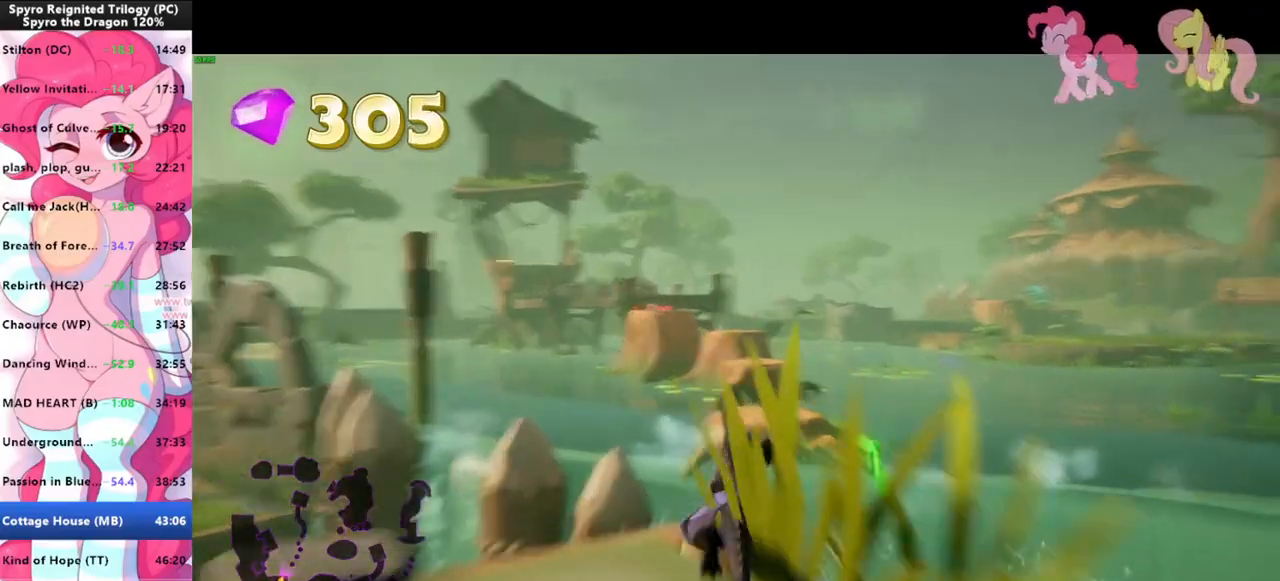
{"keys": ["shift", "w"], "mouse": [], "events": [[100, "space", "down"], [500, "space", "up"], [500, "w", "down"]]}
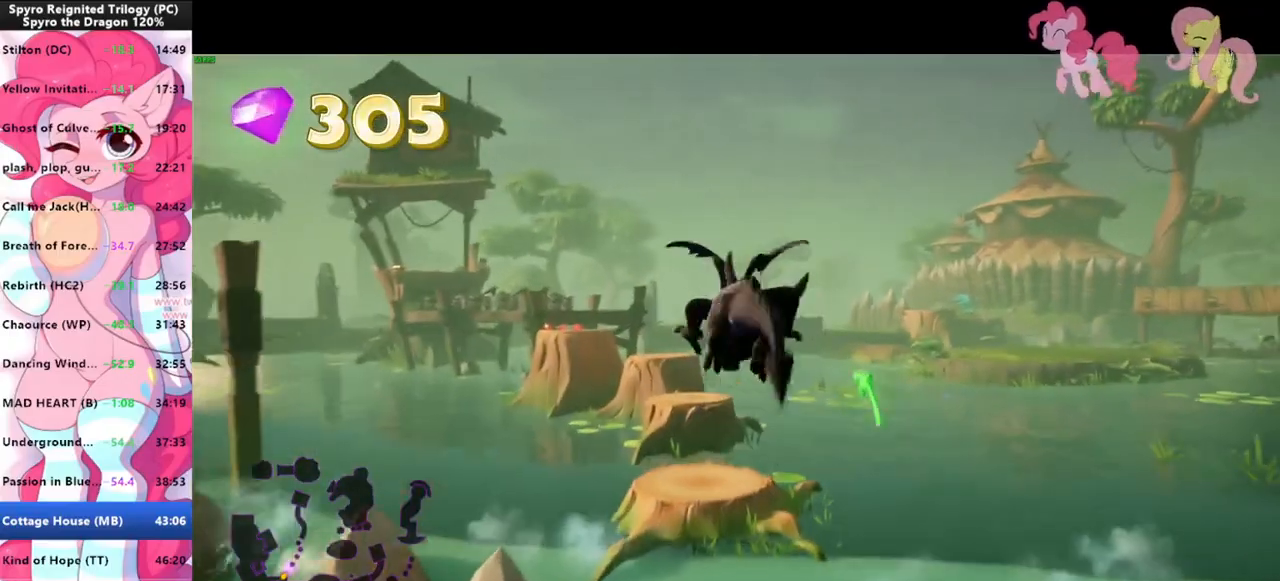
{"keys": ["a"], "mouse": [], "events": [[66, "shift", "up"], [133, "space", "down"], [233, "space", "up"], [433, "a", "down"], [466, "w", "up"]]}
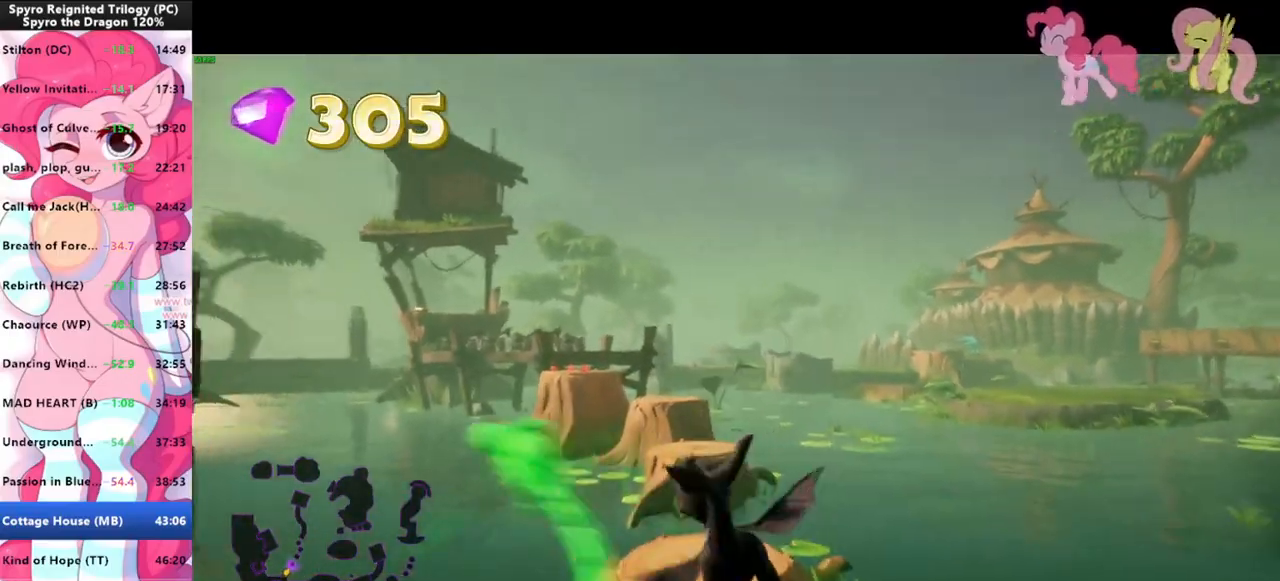
{"keys": [], "mouse": [], "events": [[33, "a", "up"], [200, "d", "down"], [266, "d", "up"]]}
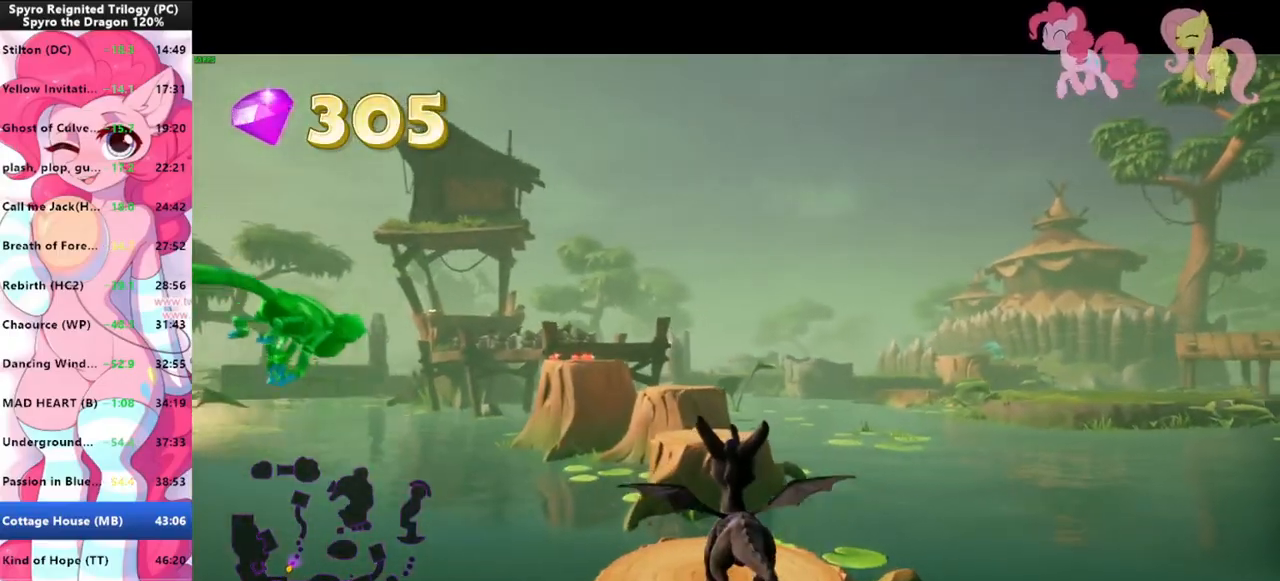
{"keys": ["shift"], "mouse": [], "events": [[366, "shift", "down"]]}
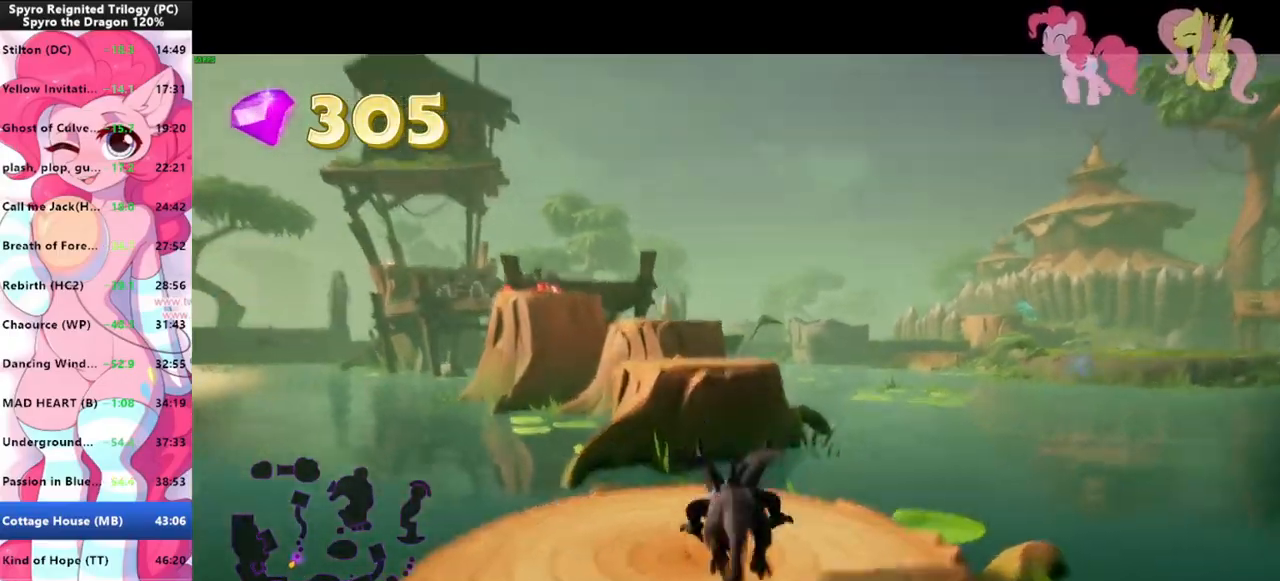
{"keys": ["shift", "space"], "mouse": [], "events": [[233, "space", "down"]]}
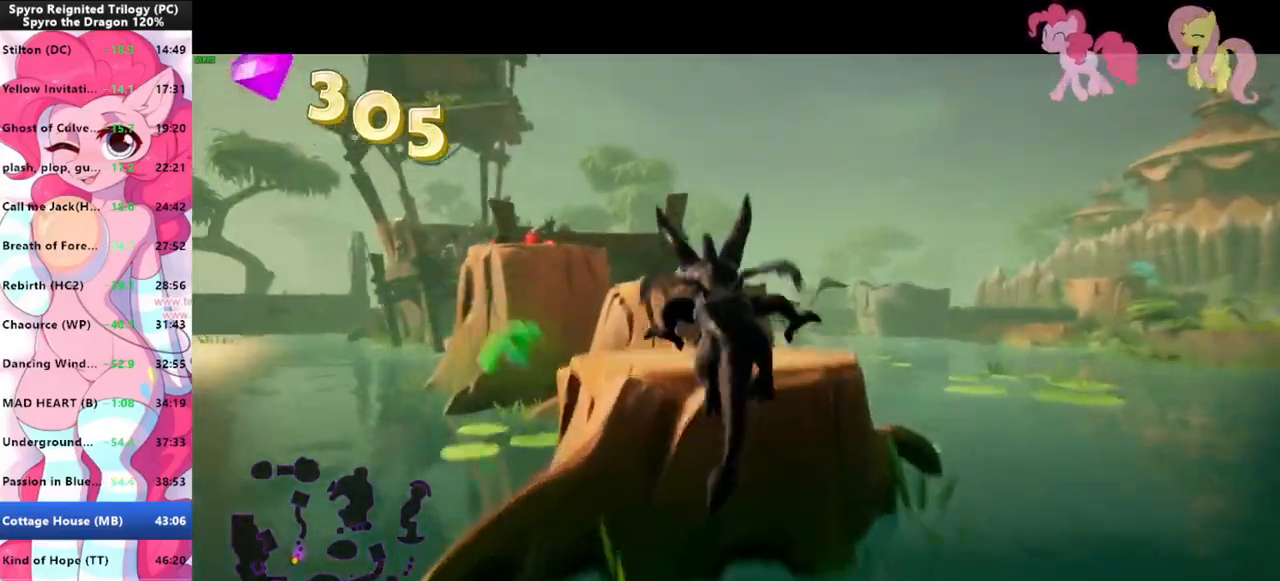
{"keys": ["shift"], "mouse": [], "events": [[66, "space", "up"]]}
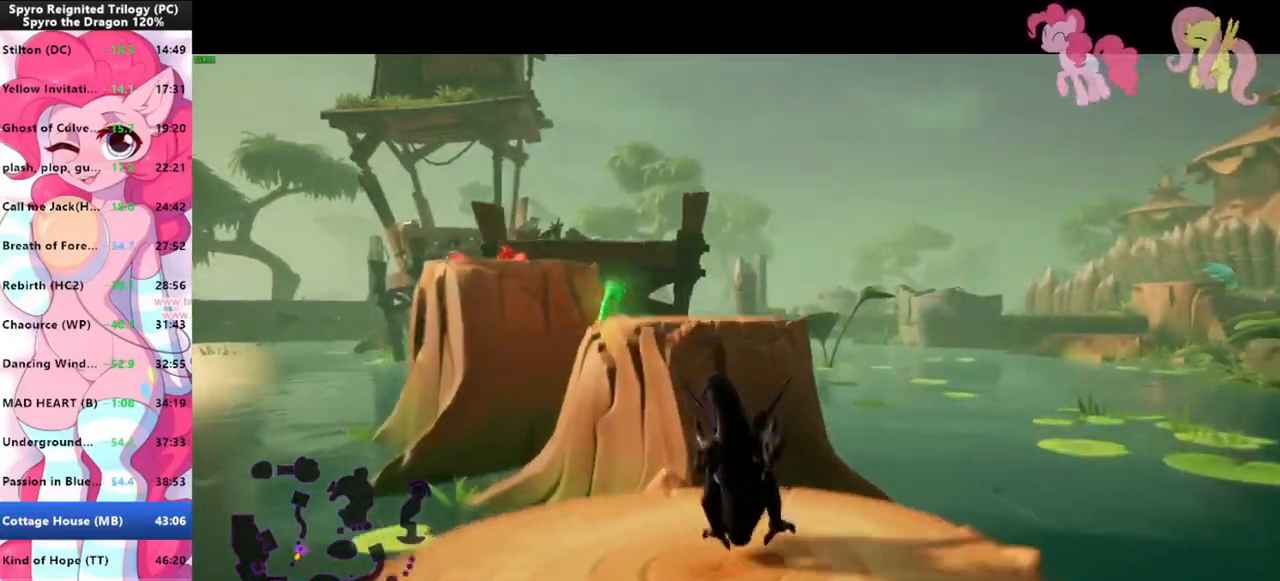
{"keys": ["shift"], "mouse": [], "events": [[100, "space", "down"], [400, "space", "up"]]}
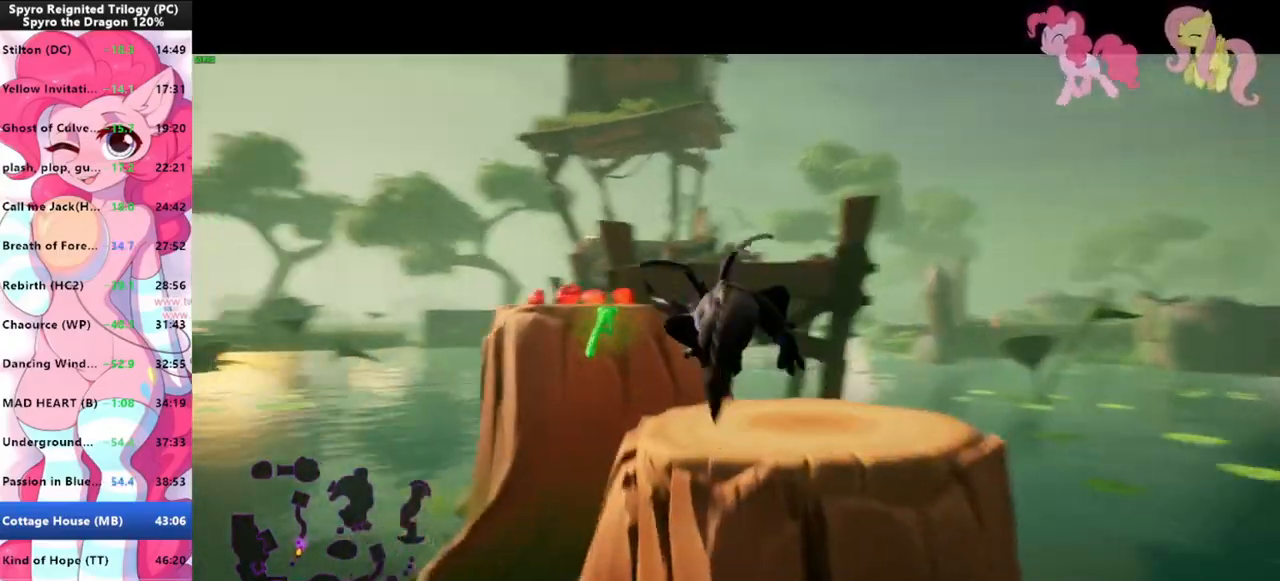
{"keys": ["shift", "space"], "mouse": [], "events": [[366, "space", "down"]]}
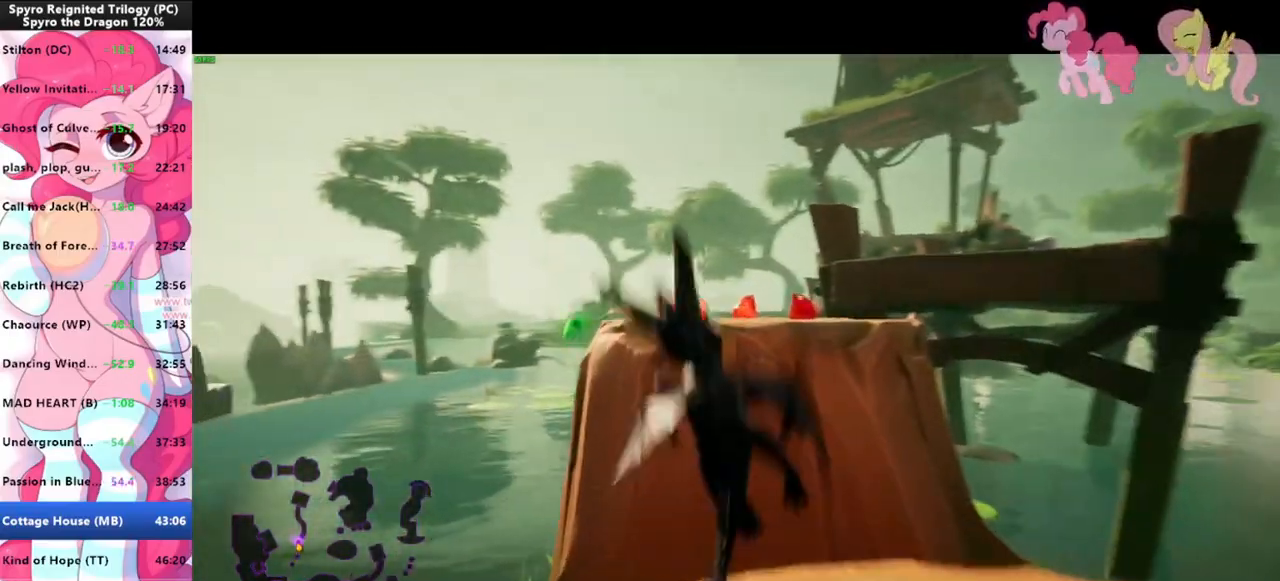
{"keys": ["shift"], "mouse": [], "events": [[66, "space", "up"]]}
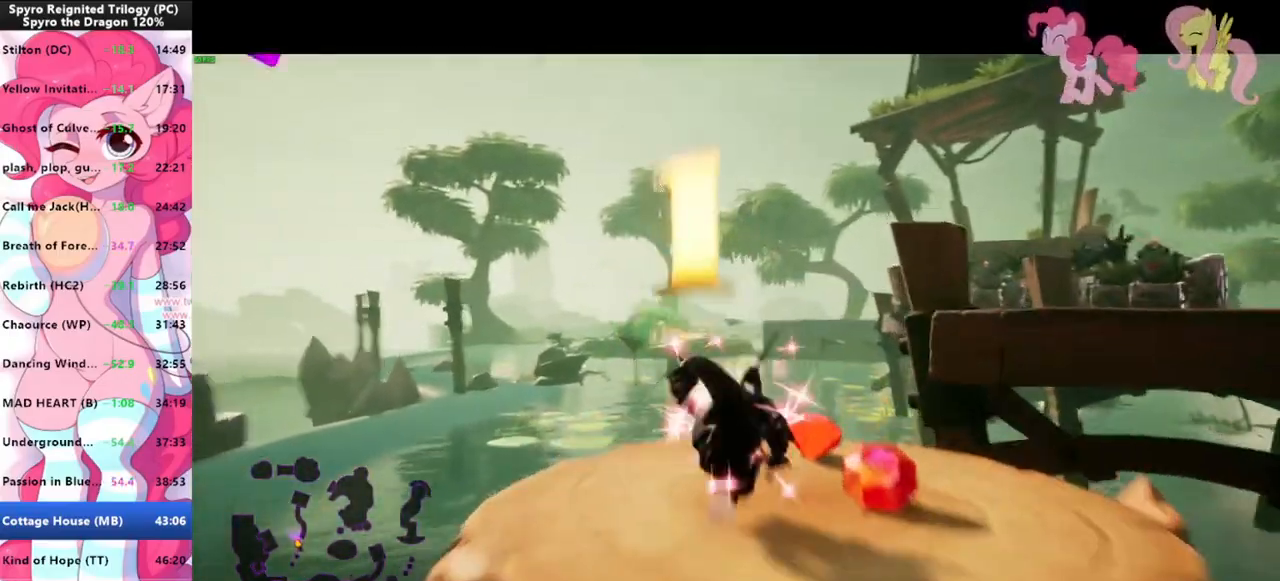
{"keys": ["shift"], "mouse": [], "events": [[33, "shift", "up"], [233, "d", "down"], [333, "d", "up"], [333, "w", "down"], [466, "shift", "down"], [500, "w", "up"]]}
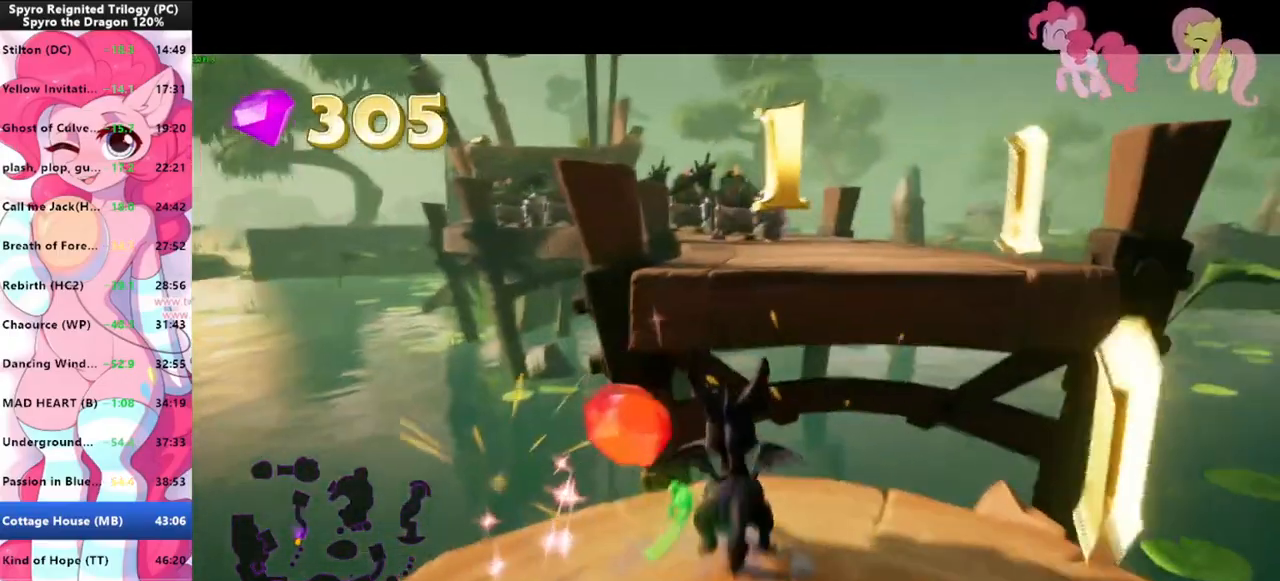
{"keys": ["shift"], "mouse": [], "events": [[100, "space", "down"], [433, "space", "up"]]}
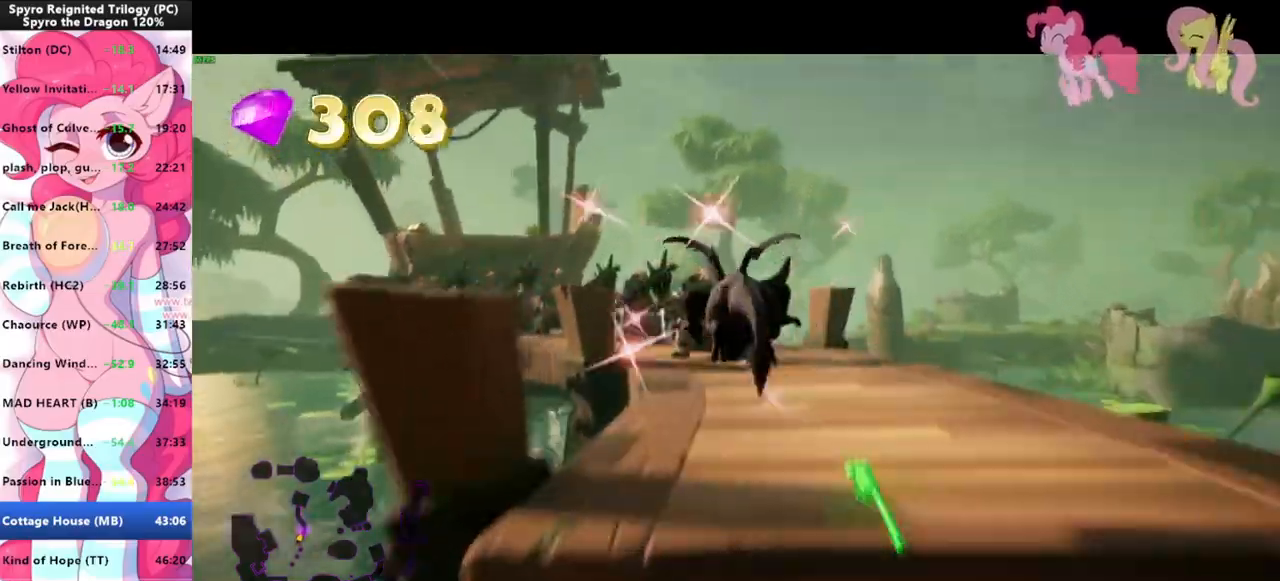
{"keys": ["shift"], "mouse": [], "events": []}
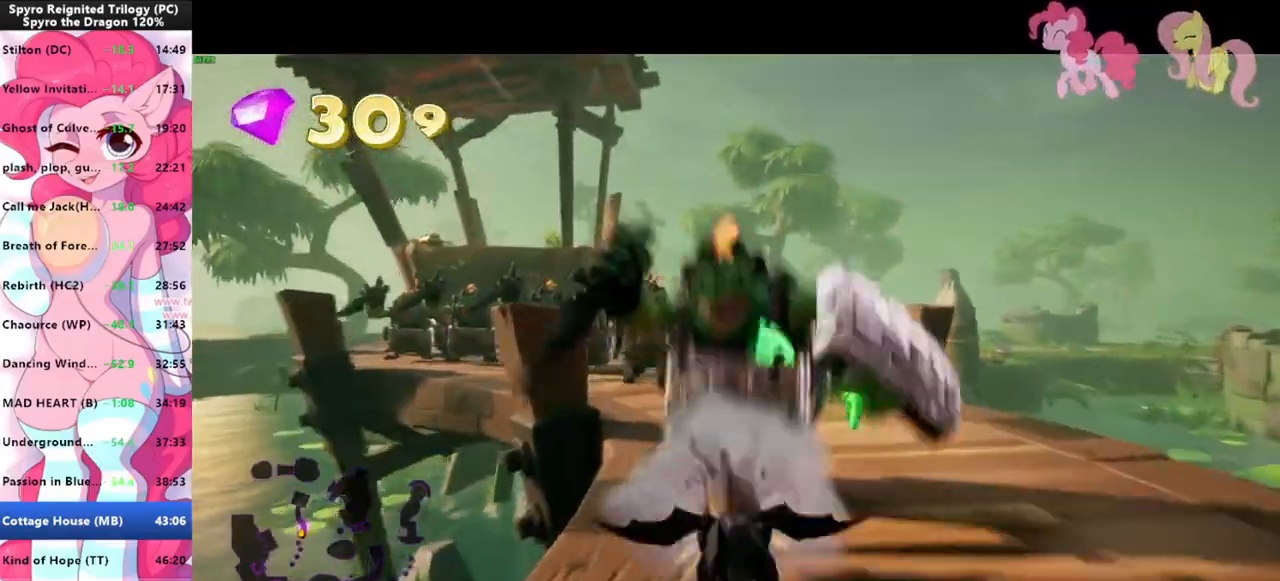
{"keys": ["shift"], "mouse": [], "events": []}
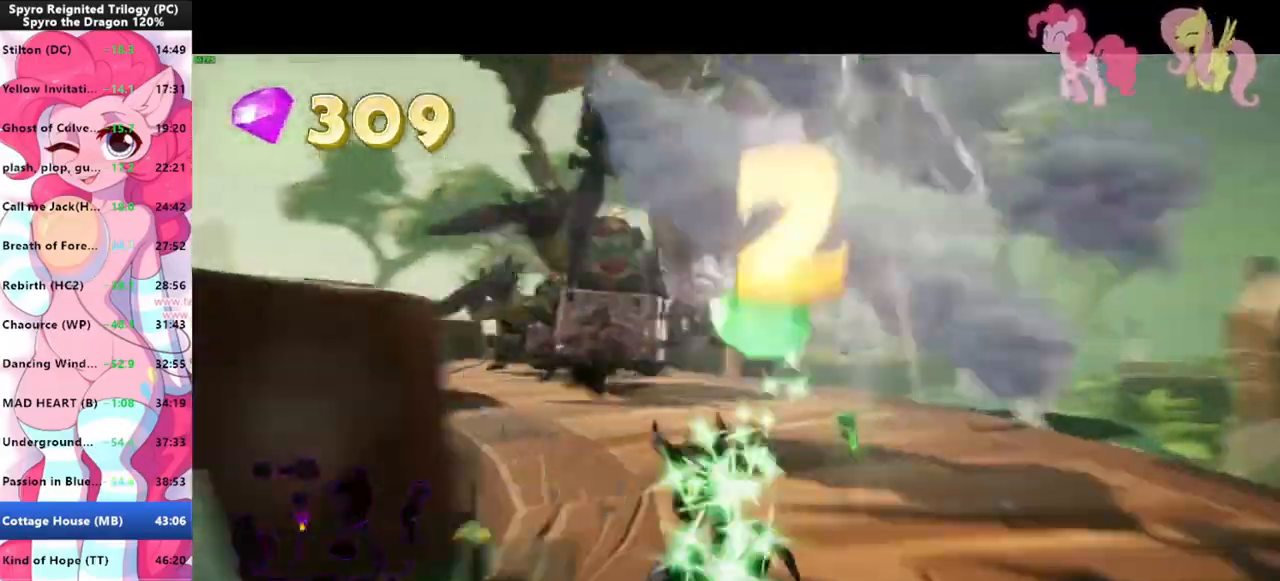
{"keys": ["shift"], "mouse": [], "events": []}
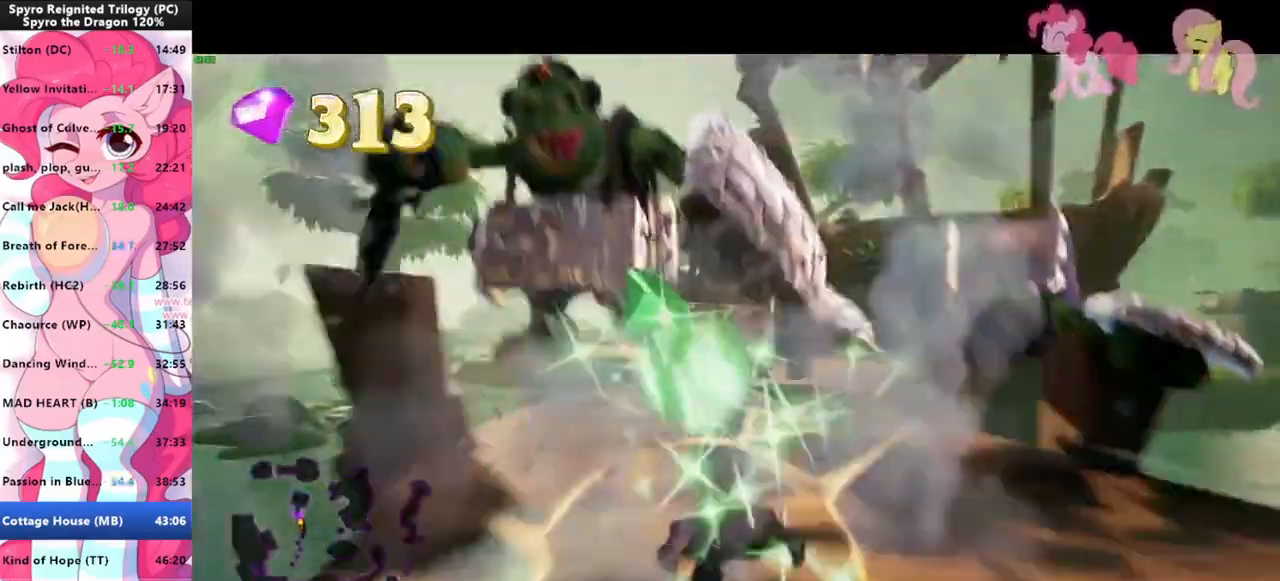
{"keys": ["shift"], "mouse": [], "events": []}
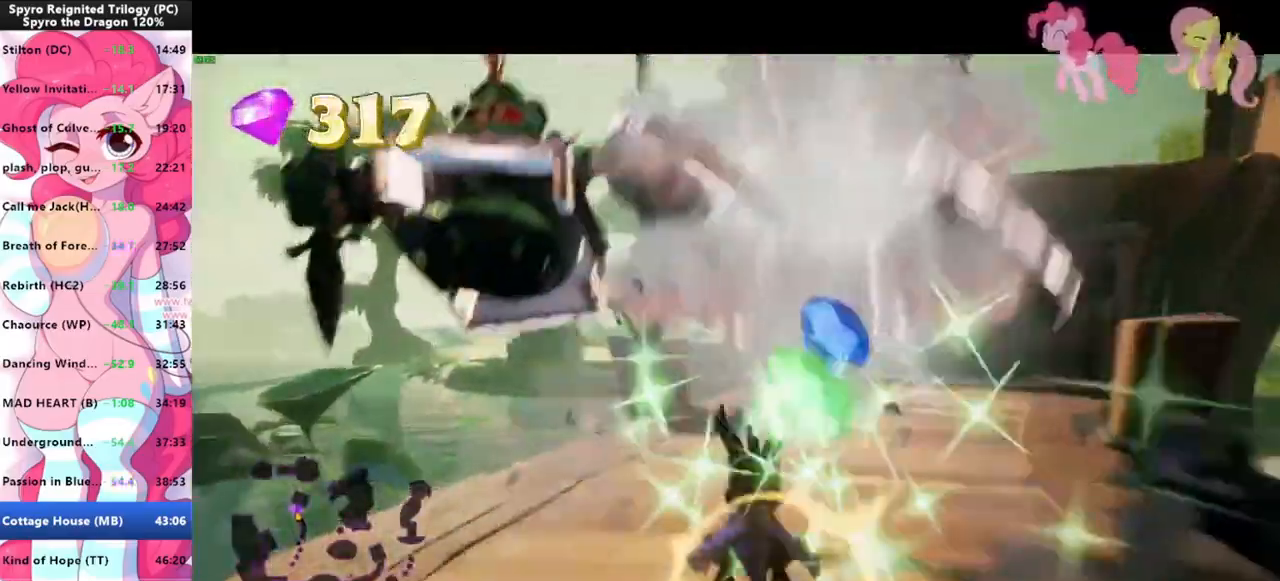
{"keys": ["shift", "space"], "mouse": [], "events": [[466, "space", "down"]]}
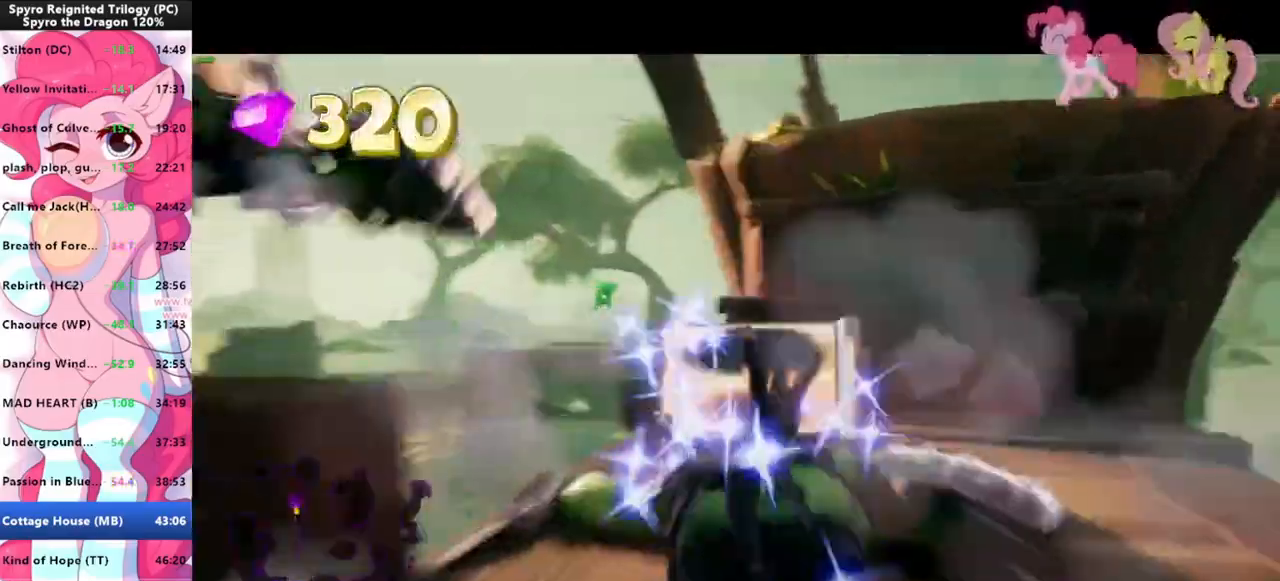
{"keys": ["space", "w"], "mouse": [], "events": [[300, "shift", "up"], [300, "space", "up"], [300, "w", "down"], [366, "space", "down"]]}
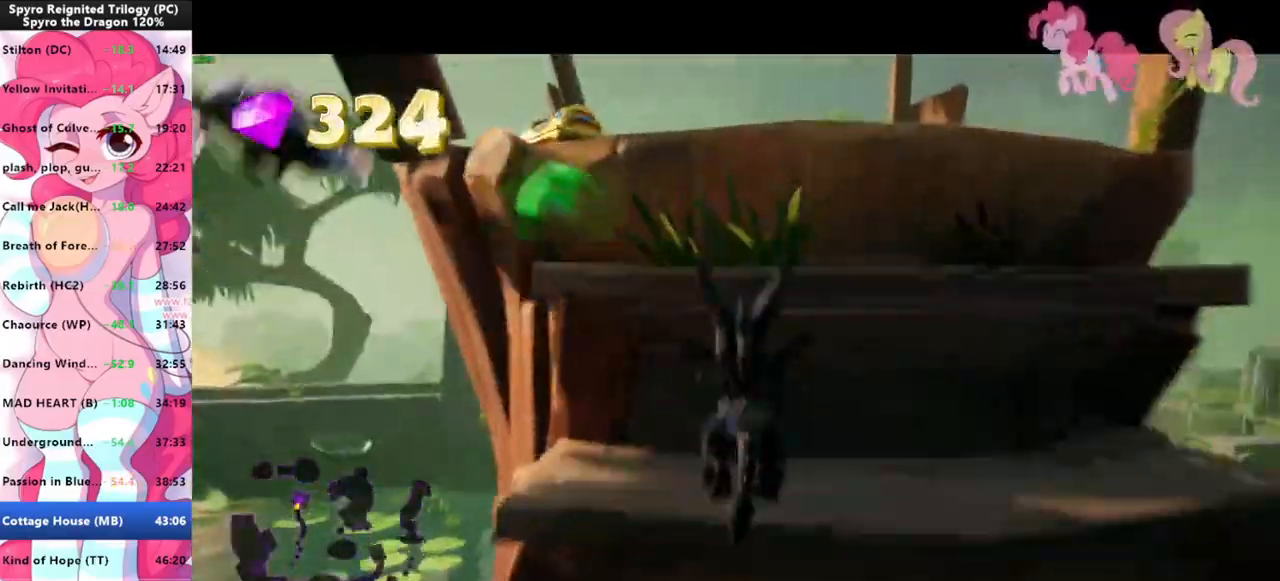
{"keys": ["space", "w"], "mouse": [], "events": [[33, "space", "up"], [133, "space", "down"], [300, "space", "up"], [400, "space", "down"]]}
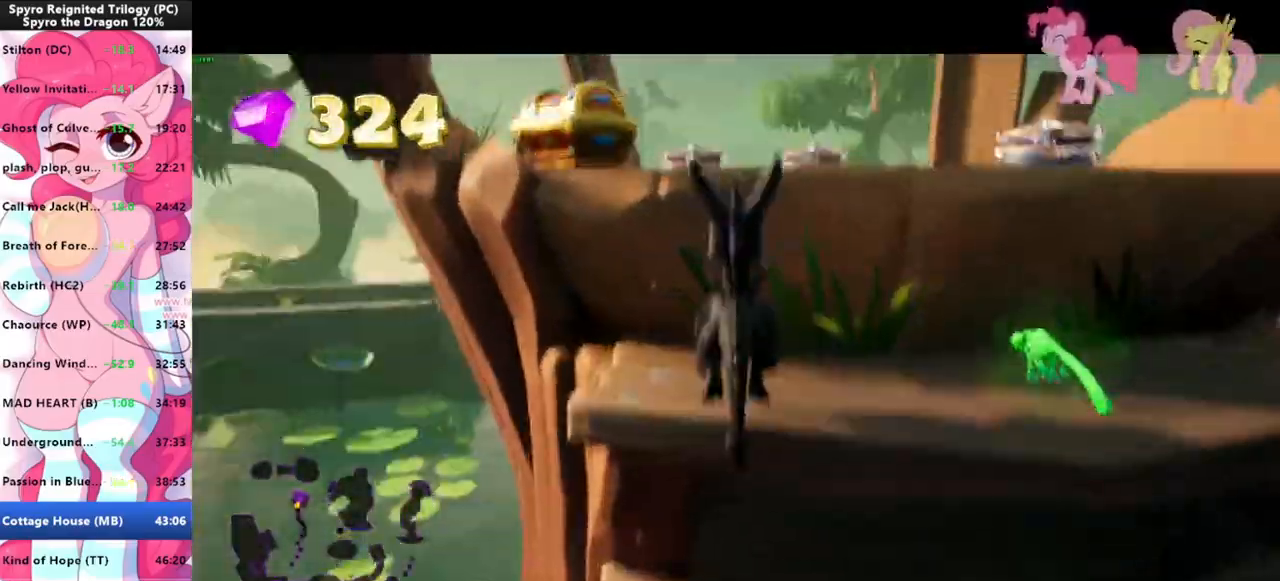
{"keys": ["w"], "mouse": [], "events": [[100, "space", "up"], [233, "space", "down"], [500, "space", "up"]]}
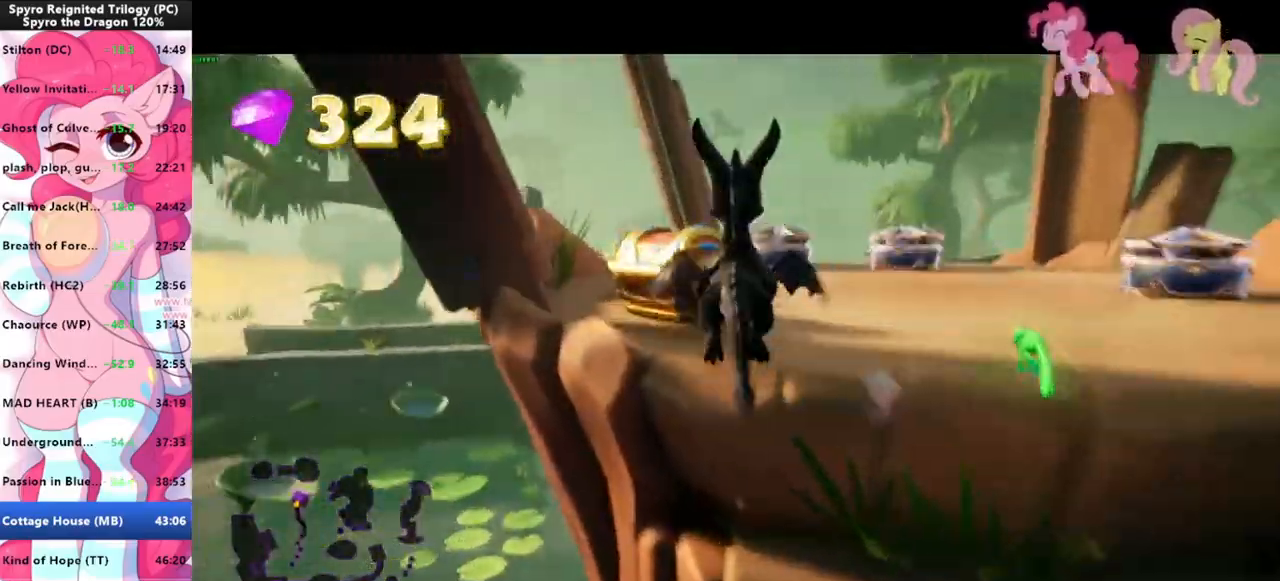
{"keys": ["shift"], "mouse": [], "events": [[66, "shift", "down"], [133, "w", "up"]]}
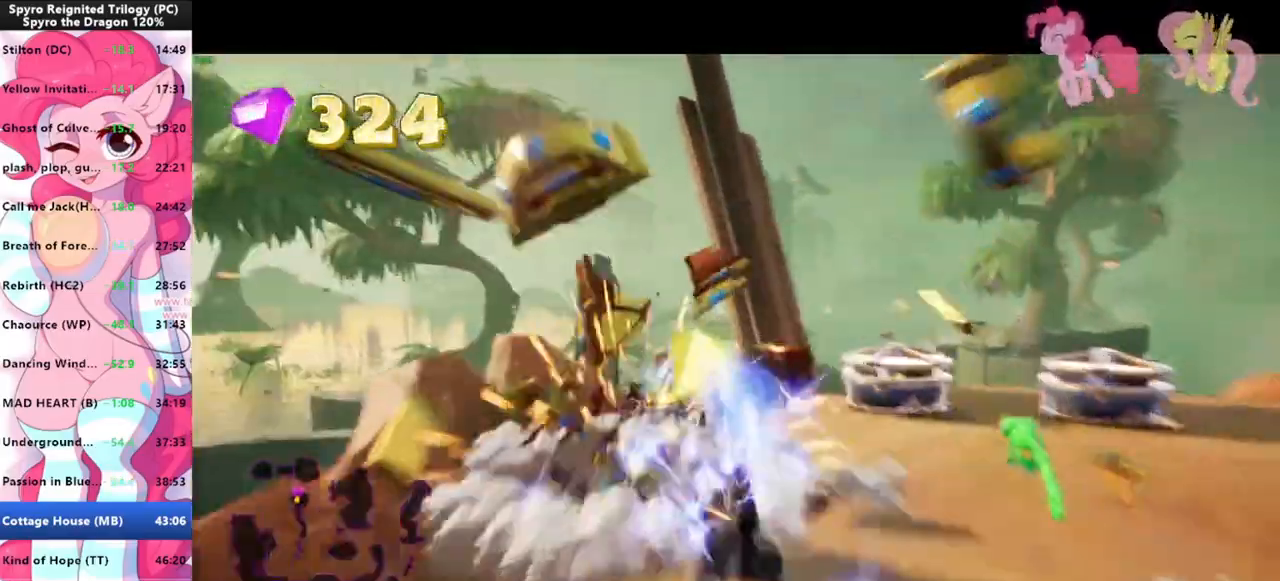
{"keys": ["w"], "mouse": [], "events": [[66, "w", "down"], [133, "shift", "up"], [166, "d", "down"], [166, "w", "up"], [433, "w", "down"], [500, "d", "up"]]}